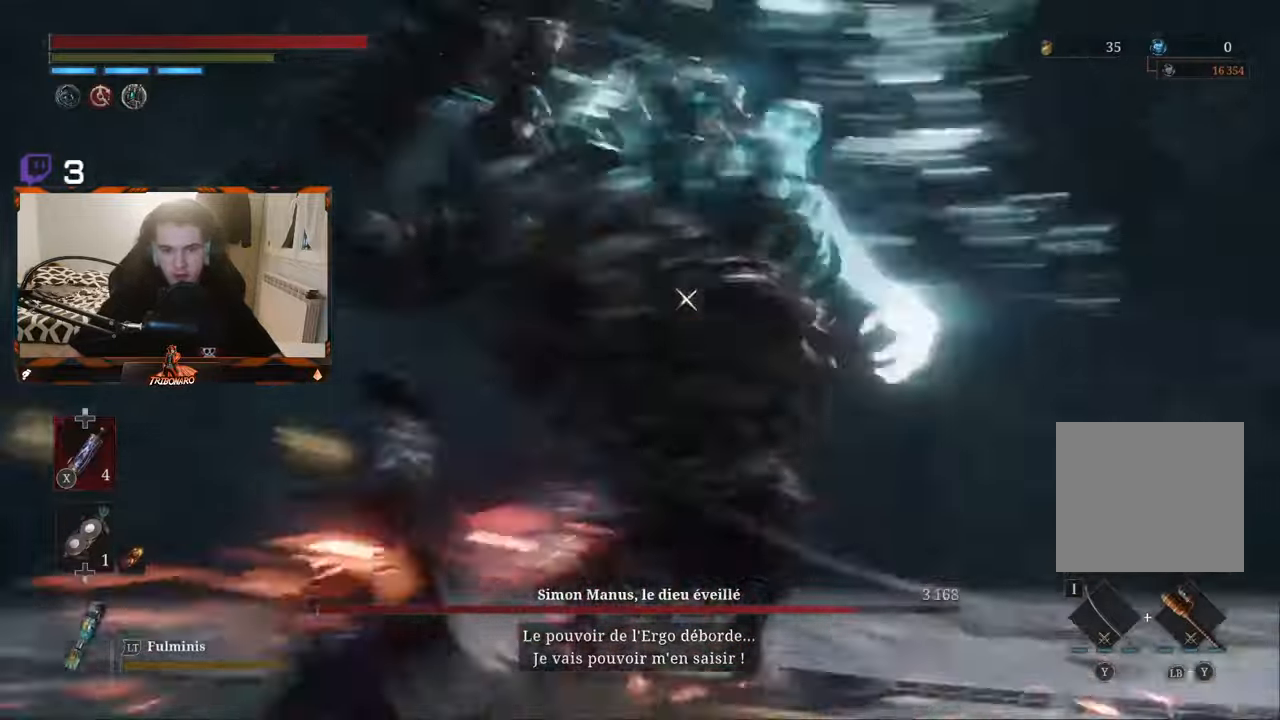
Gameplay with a controller (Xbox layout); each line is a JSON object with the inputs held at the frame after it (dt_ms = milliseconds from this image to that frame). "events" lists button and stick changes between this image and that frame as [ms after this image, input, new state], when the widget could be followed in between.
{"dt_ms": 1000, "buttons": [], "left_stick": "up-left", "right_stick": "center"}
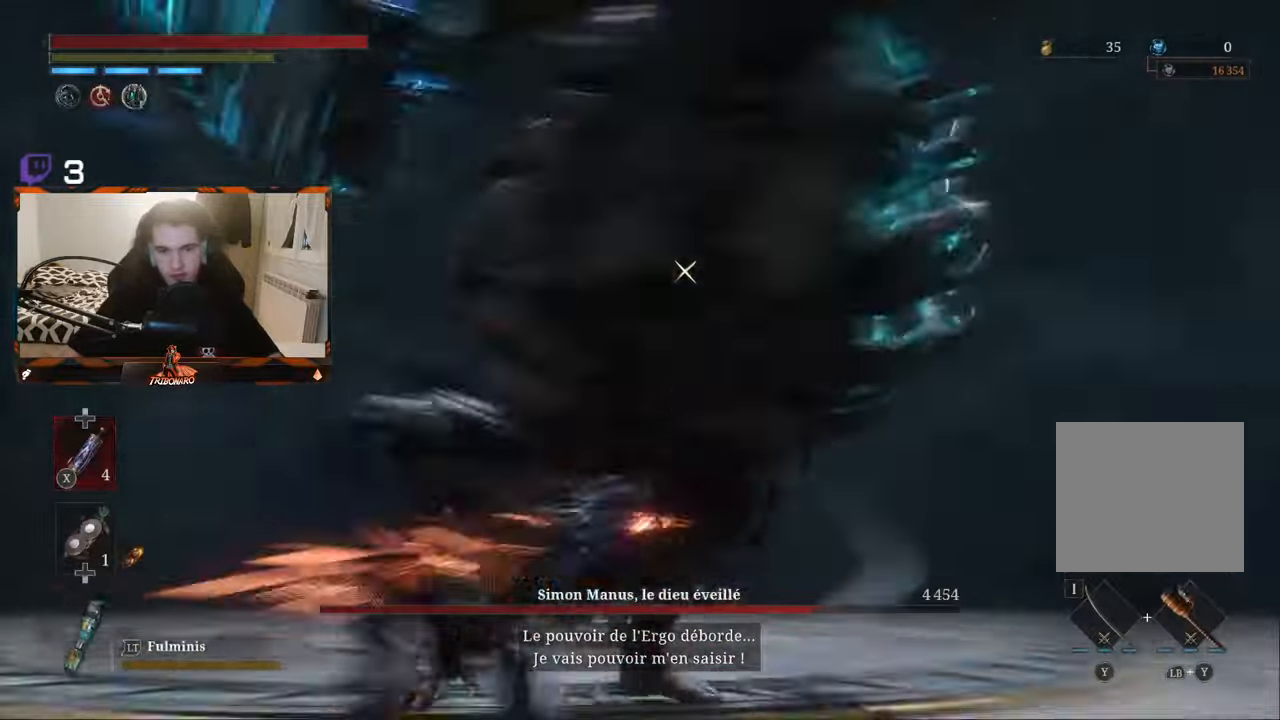
{"dt_ms": 500, "buttons": [], "left_stick": "up", "right_stick": "center"}
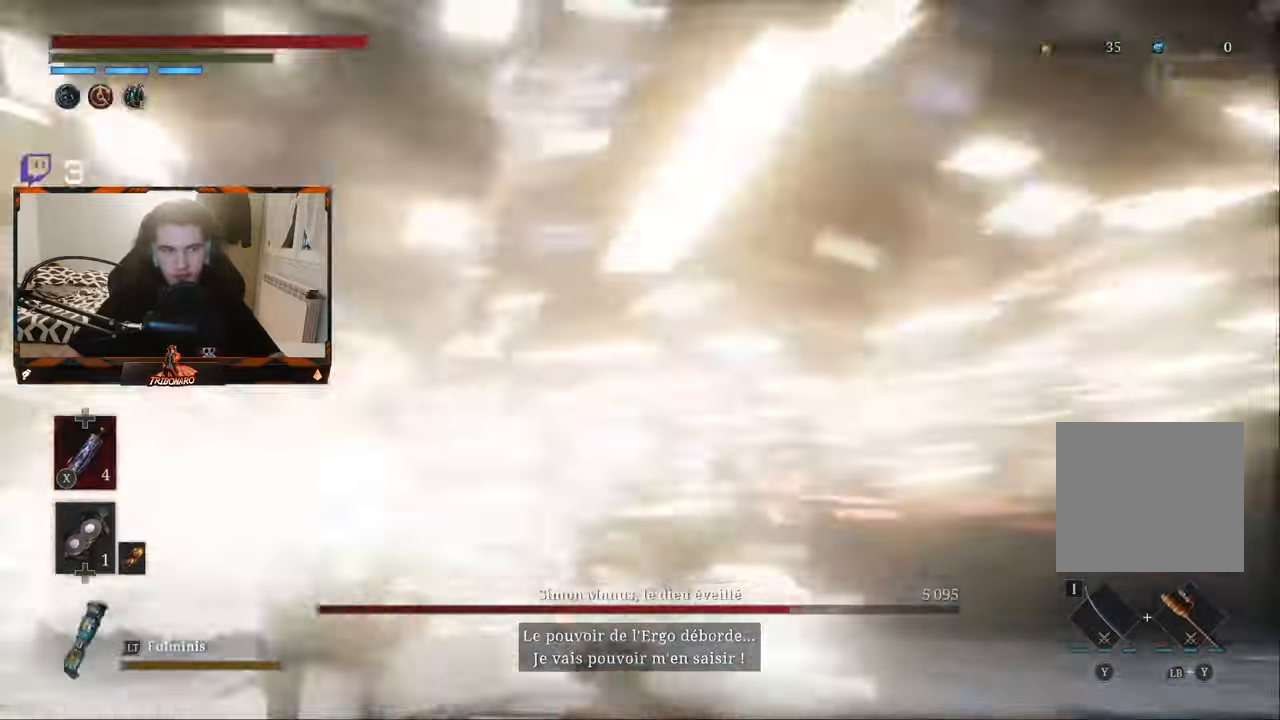
{"dt_ms": 500, "buttons": ["R1"], "left_stick": "up-right", "right_stick": "center", "events": [[16, "R1", "down"], [50, "left_stick", "up-right"], [100, "R1", "up"], [166, "R1", "down"], [183, "left_stick", "down-right"], [266, "R1", "up"], [300, "left_stick", "left"], [316, "R1", "down"], [416, "R1", "up"], [416, "left_stick", "up"], [466, "left_stick", "up-right"], [500, "R1", "down"]]}
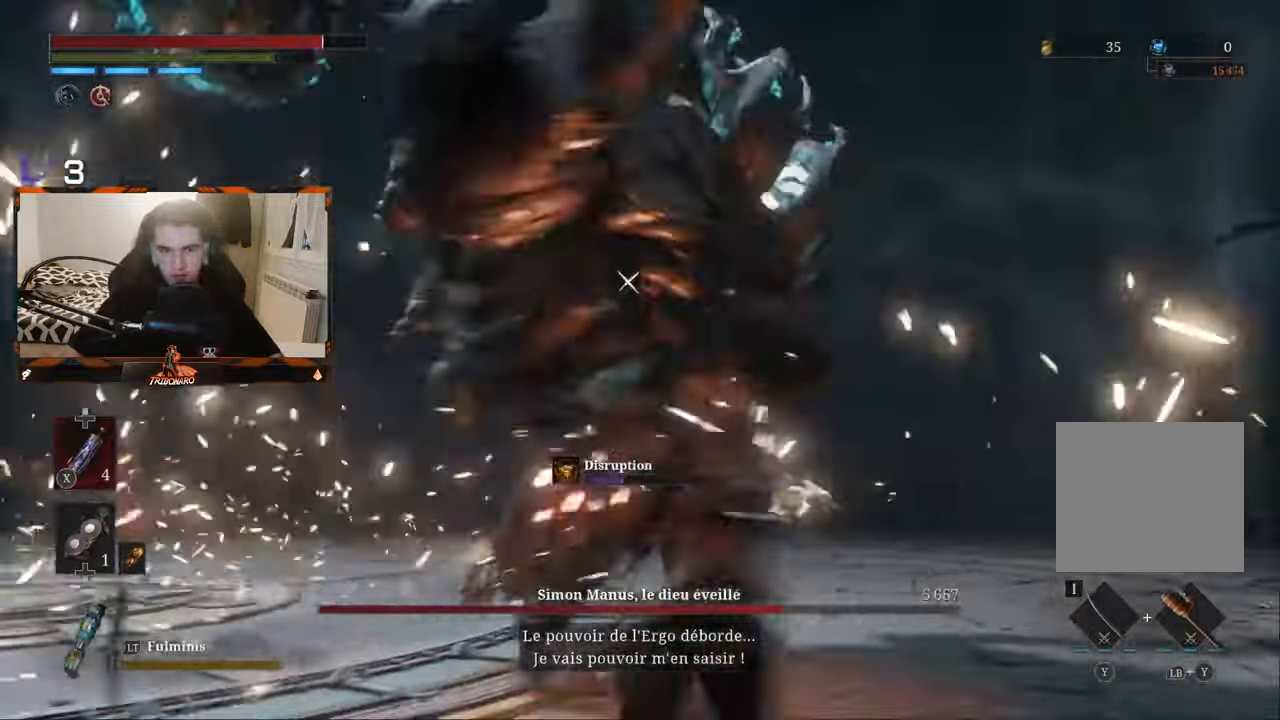
{"dt_ms": 1000, "buttons": [], "left_stick": "up", "right_stick": "center"}
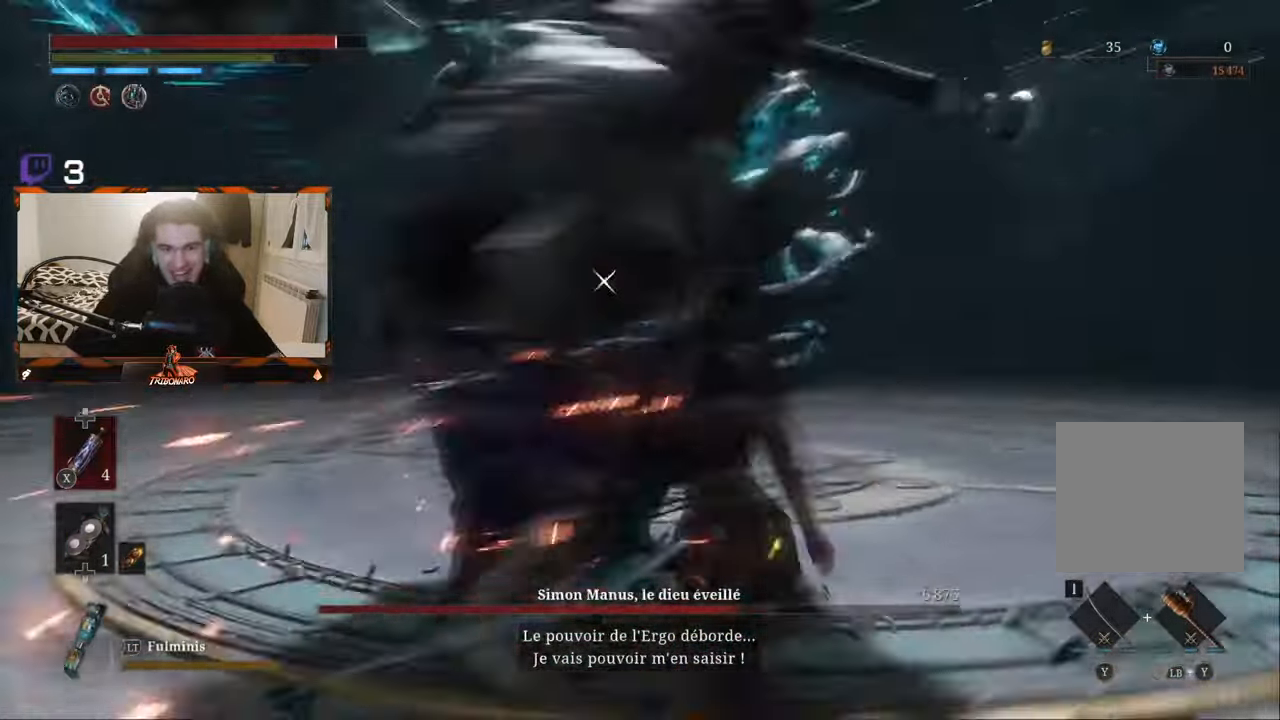
{"dt_ms": 1000, "buttons": ["R1"], "left_stick": "up-right", "right_stick": "center"}
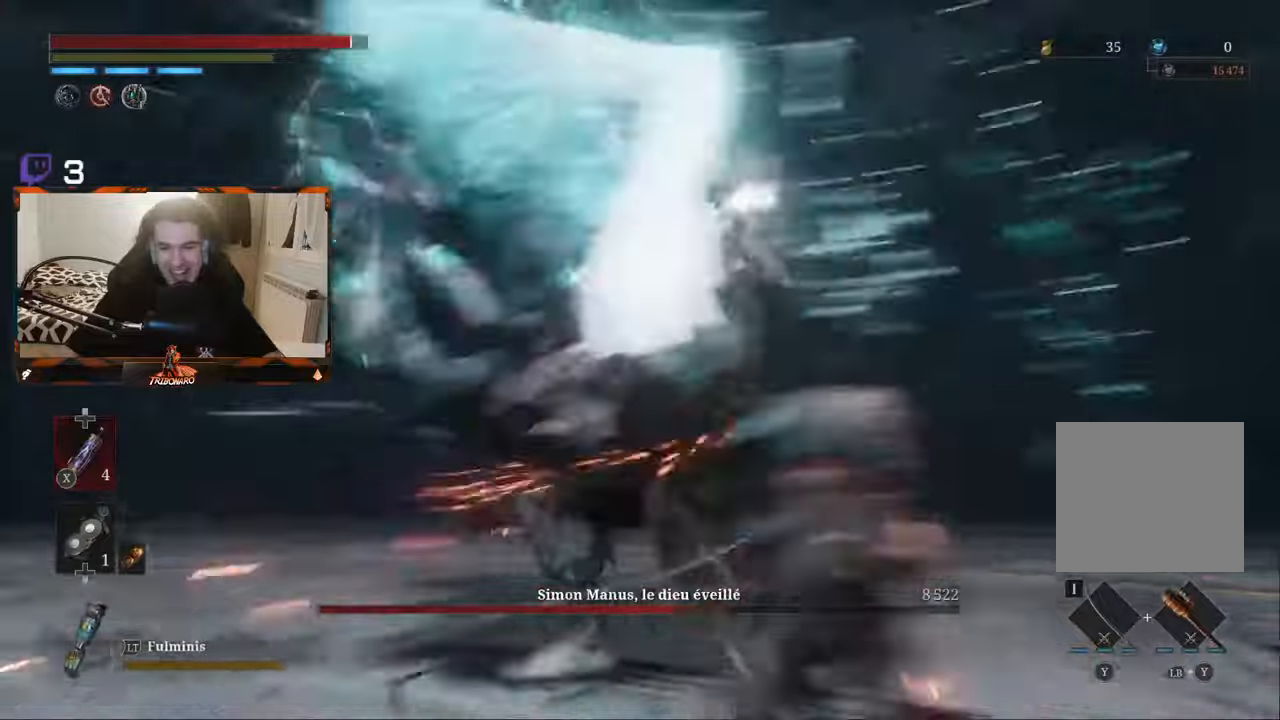
{"dt_ms": 1000, "buttons": [], "left_stick": "up-left", "right_stick": "center"}
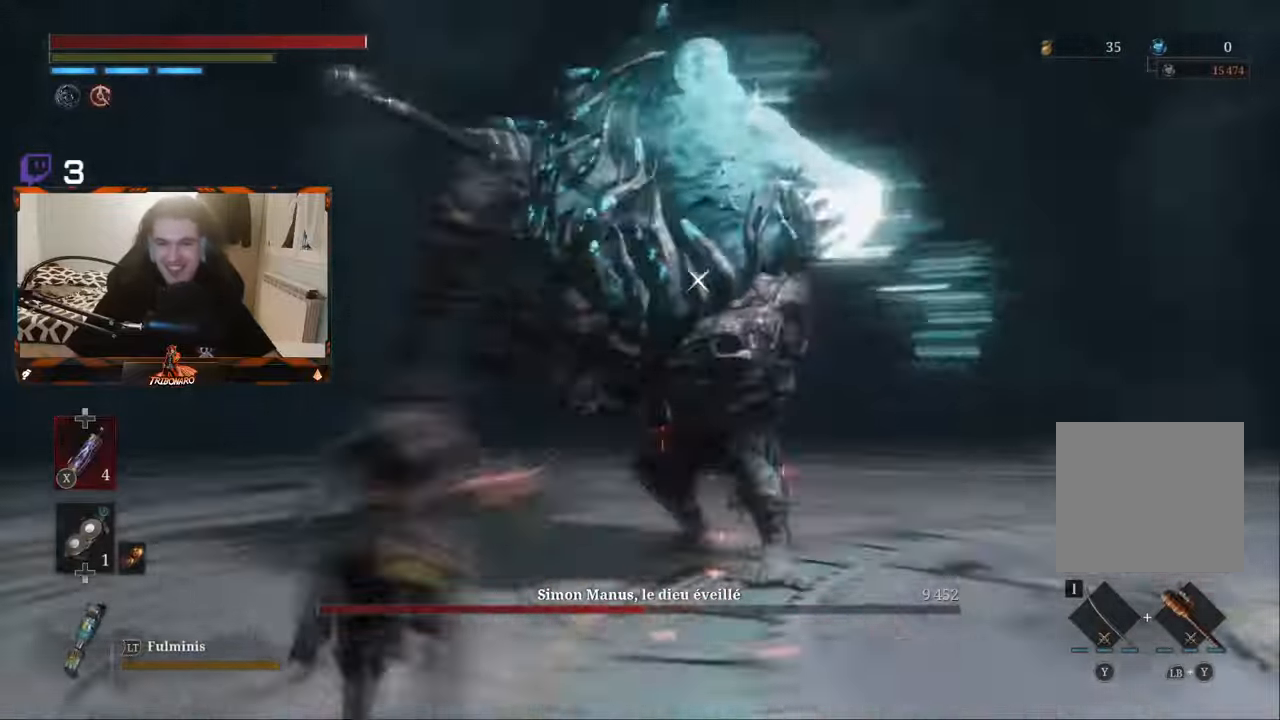
{"dt_ms": 500, "buttons": ["R1"], "left_stick": "right", "right_stick": "center"}